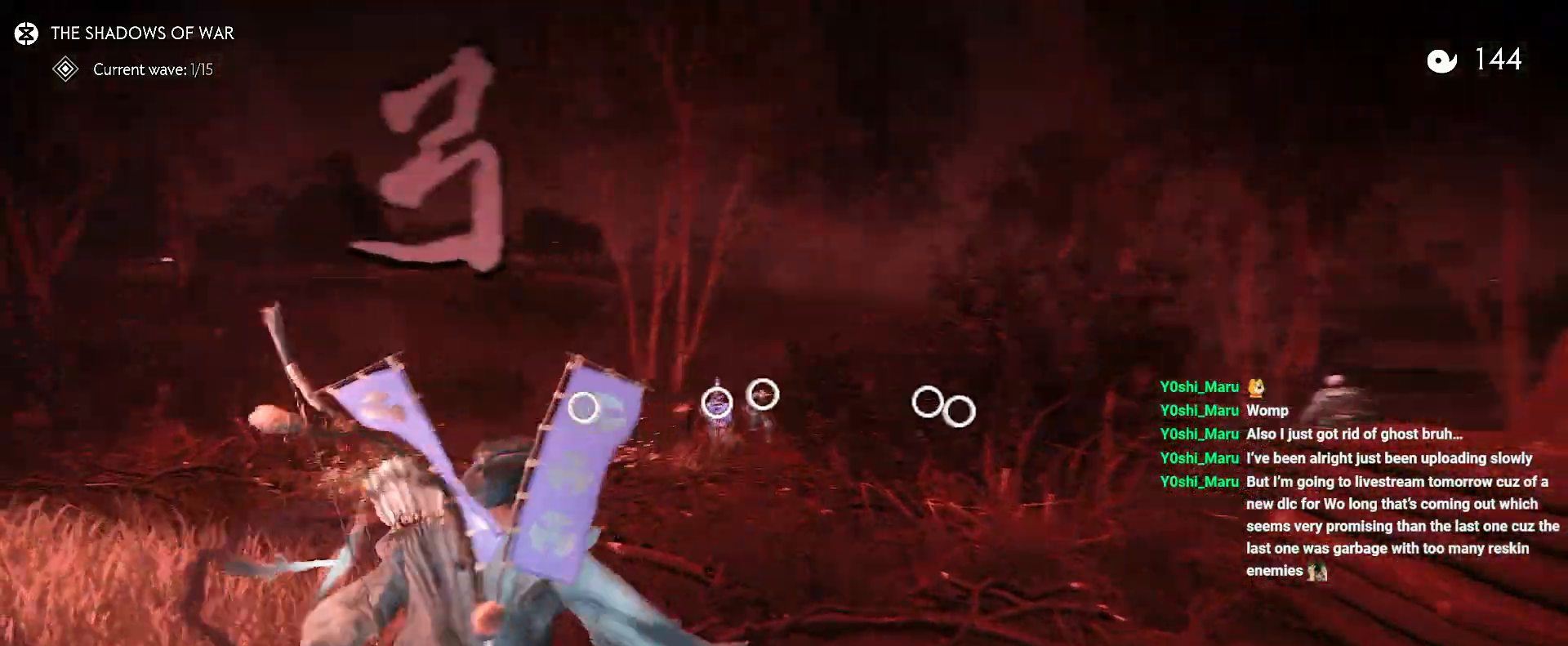
Gameplay with a controller (PlayStation layout); each line is a JSON object with the inputs held at the frame after it. "events" lists button and stick changes between this image and that frame as [ms after this image, input, new state], when the widget could be followed in between. Not read: L3 TOUCHPAD.
{"buttons": [], "left_stick": "right", "right_stick": "down", "events": [[333, "right_stick", "down"]]}
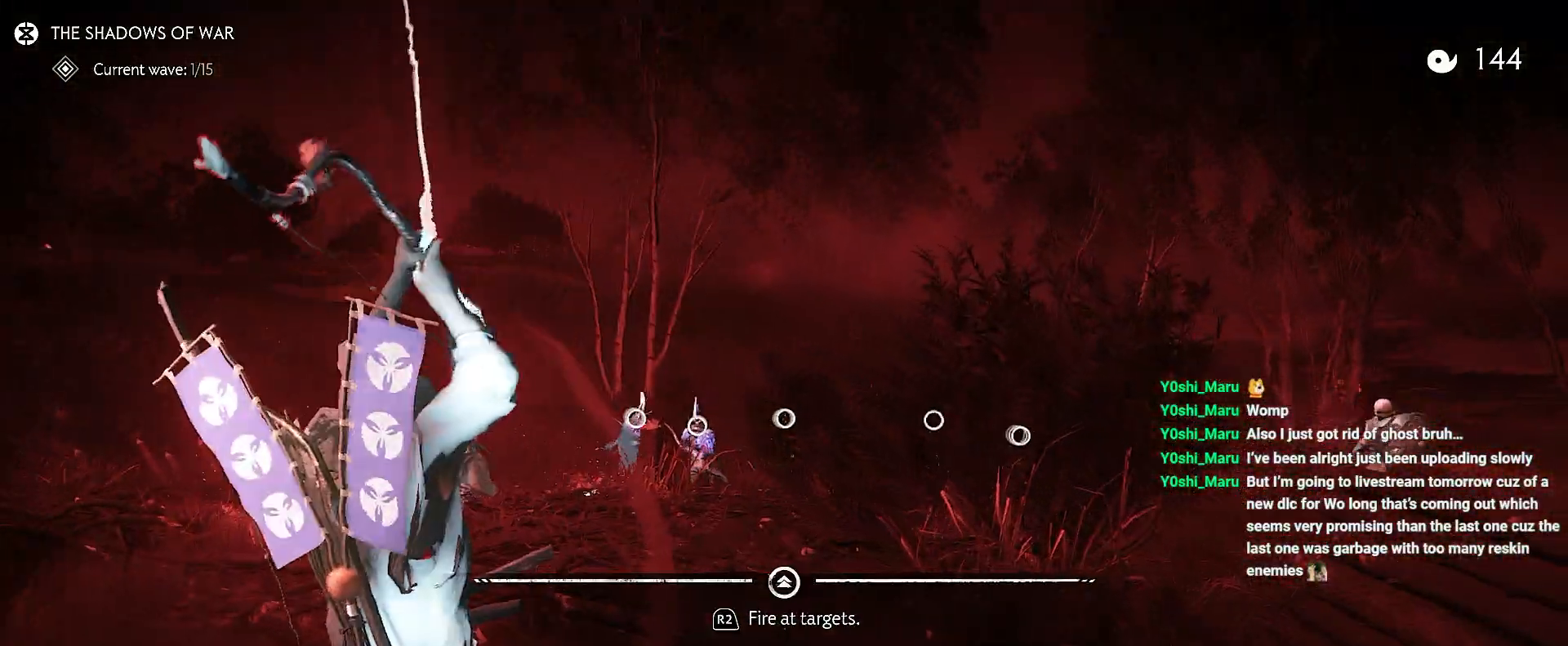
{"buttons": ["R2"], "left_stick": "right", "right_stick": "center", "events": [[100, "right_stick", "left"], [433, "R2", "down"], [450, "right_stick", "center"]]}
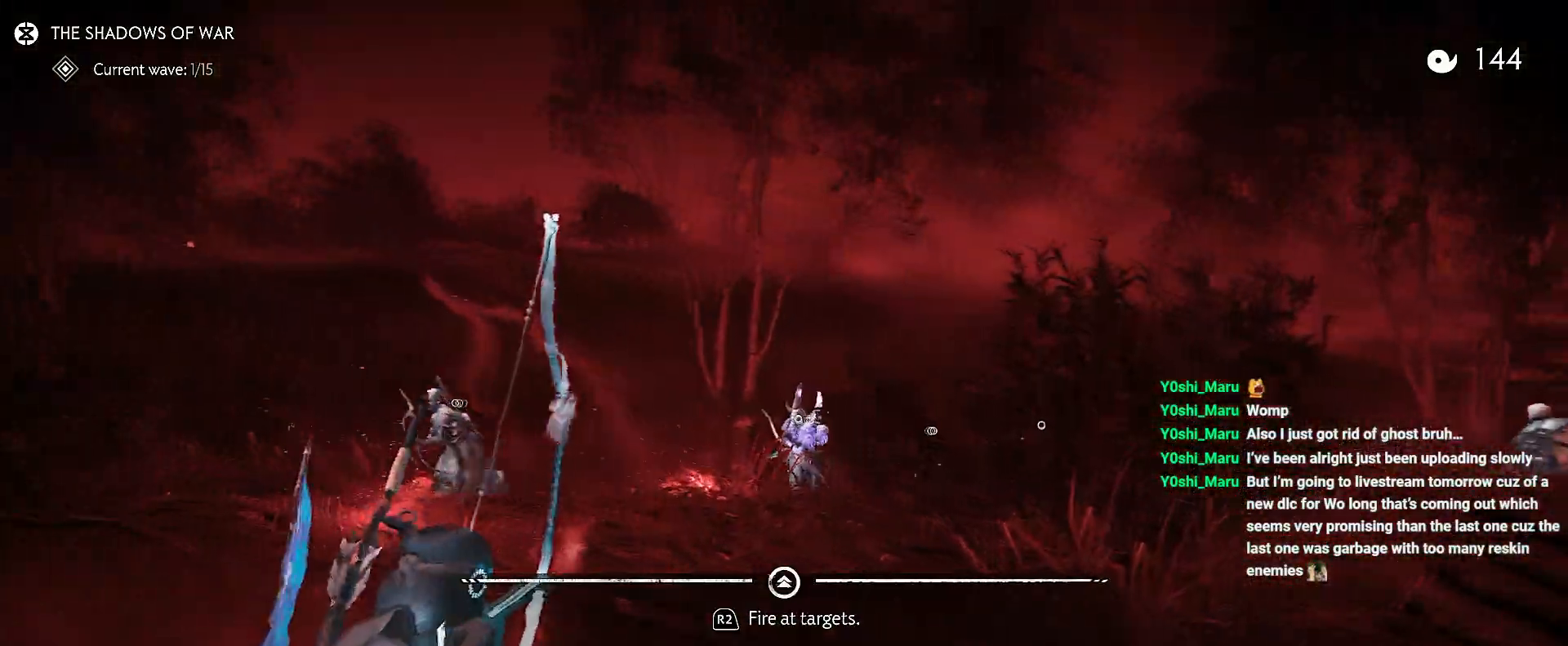
{"buttons": [], "left_stick": "center", "right_stick": "right", "events": [[83, "R2", "up"], [133, "right_stick", "right"], [383, "left_stick", "center"]]}
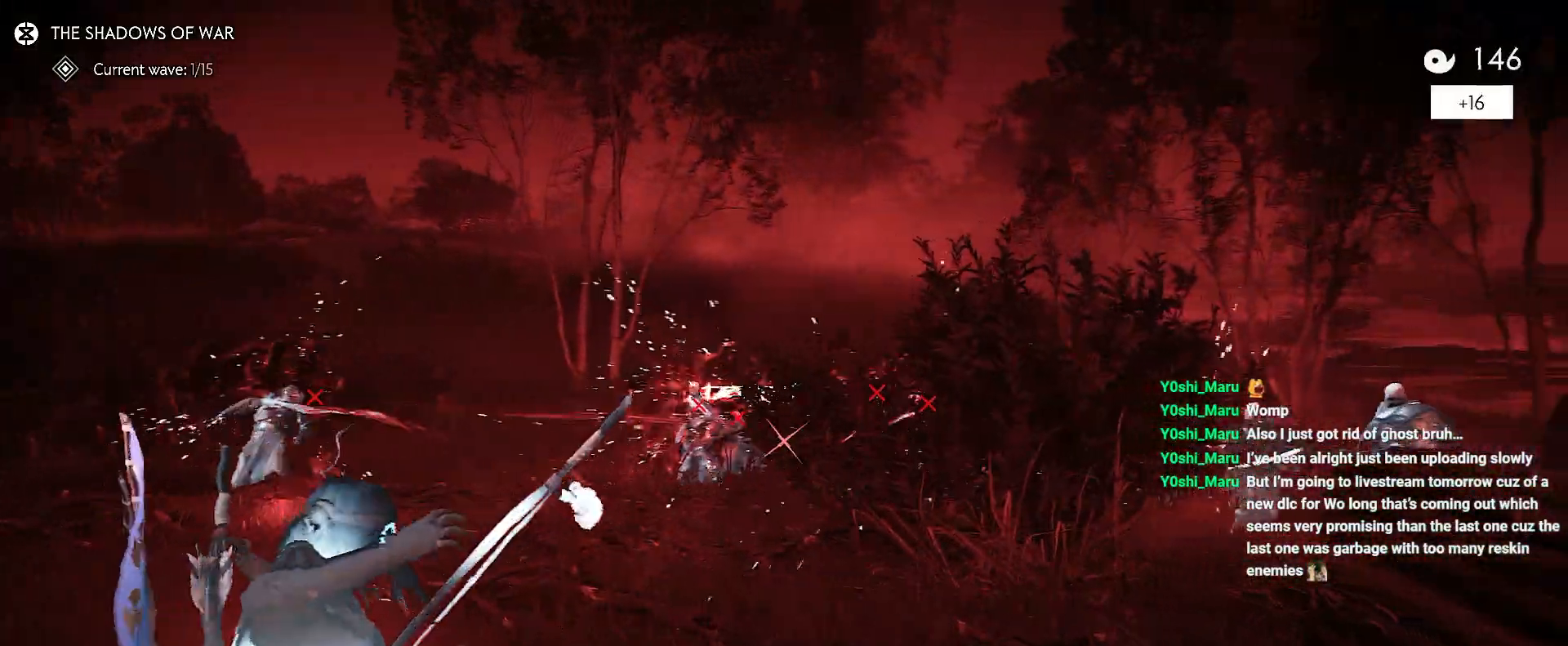
{"buttons": [], "left_stick": "right", "right_stick": "right", "events": [[50, "left_stick", "down-right"], [433, "left_stick", "right"]]}
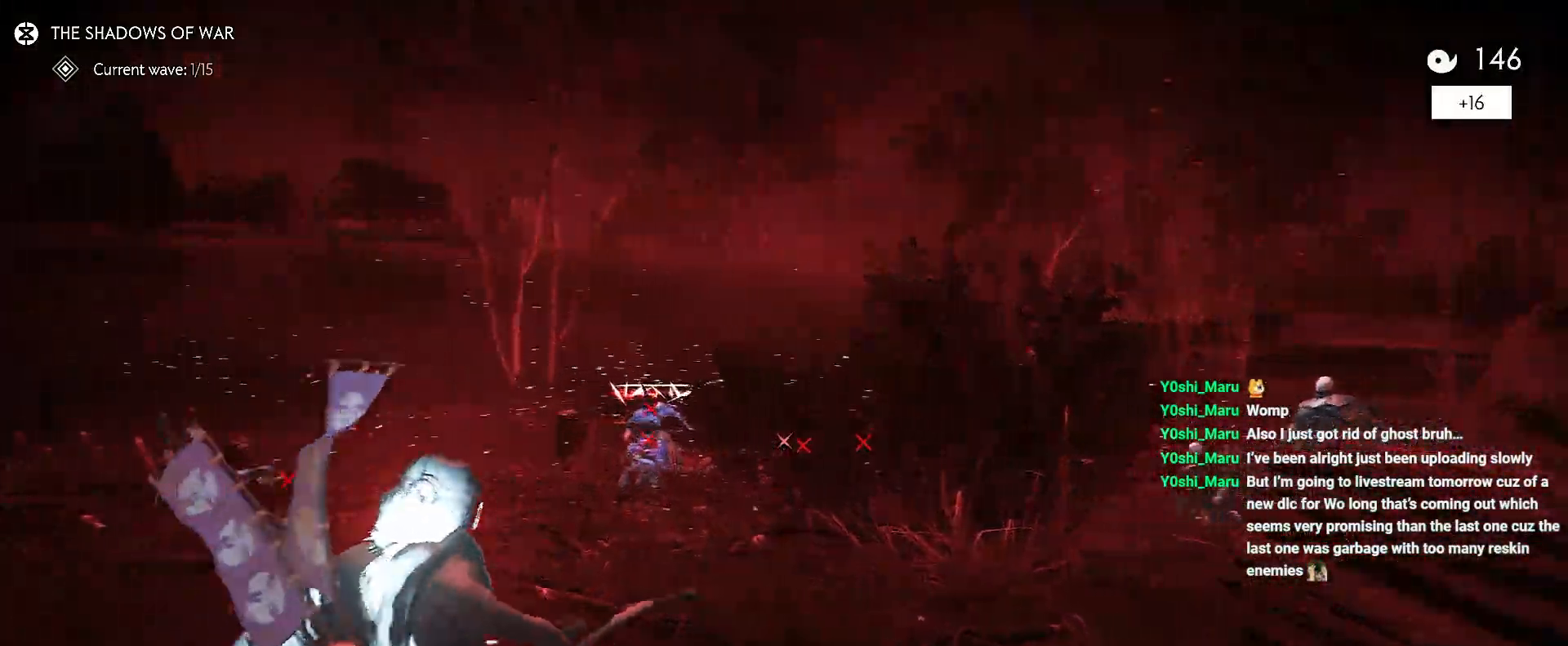
{"buttons": ["DPAD_DOWN"], "left_stick": "right", "right_stick": "up-right", "events": [[433, "right_stick", "up-right"], [483, "DPAD_DOWN", "down"]]}
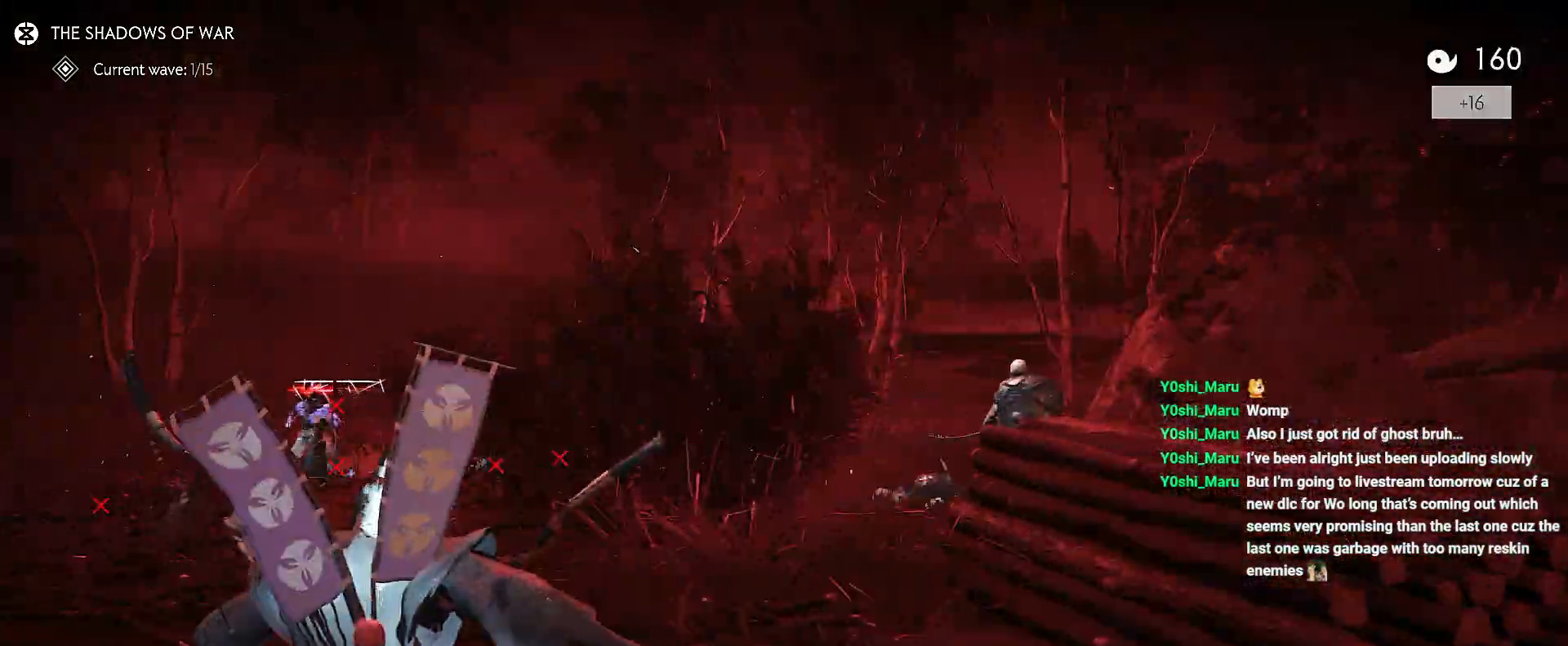
{"buttons": [], "left_stick": "right", "right_stick": "up-right", "events": [[50, "DPAD_DOWN", "up"], [150, "DPAD_DOWN", "down"], [267, "DPAD_DOWN", "up"]]}
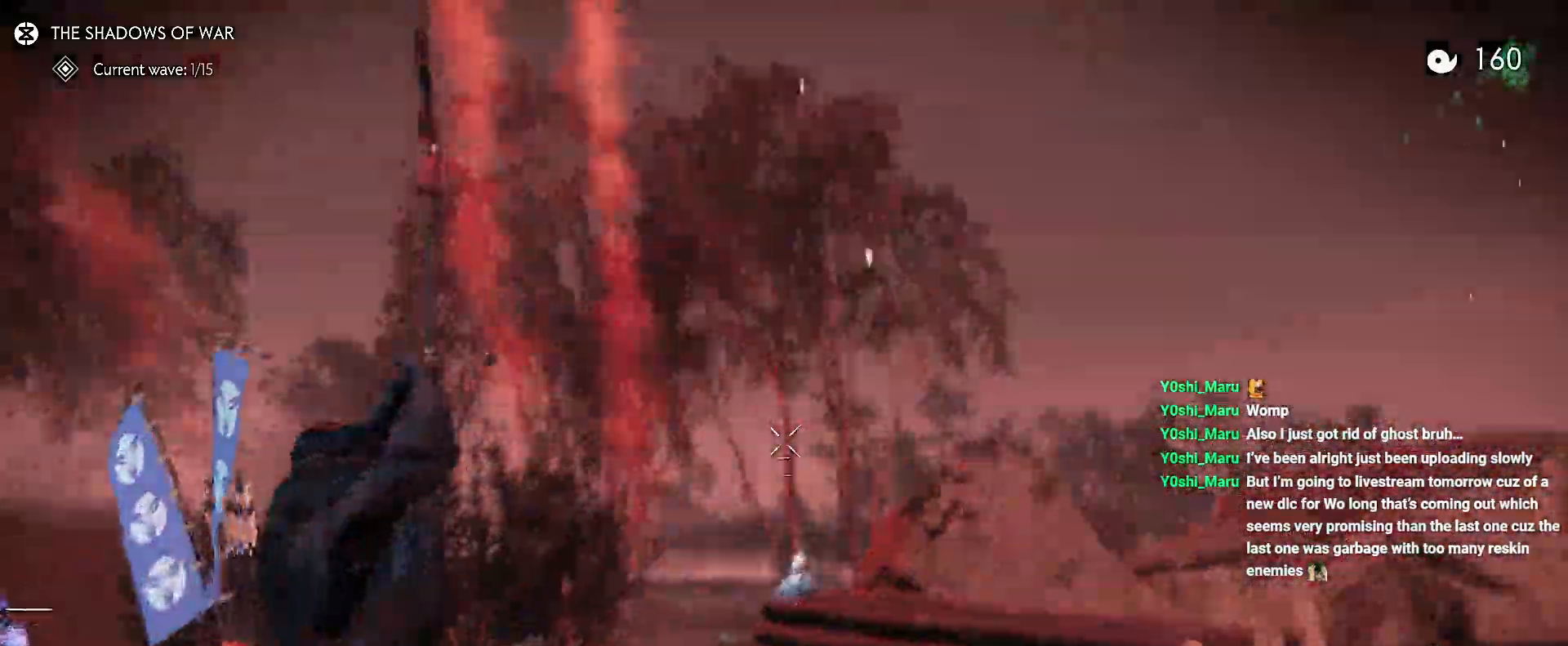
{"buttons": ["L2"], "left_stick": "down", "right_stick": "left", "events": [[150, "R2", "down"], [183, "left_stick", "down-right"], [200, "right_stick", "center"], [217, "R2", "up"], [267, "L2", "down"], [300, "right_stick", "down-left"], [367, "left_stick", "down"], [483, "right_stick", "left"]]}
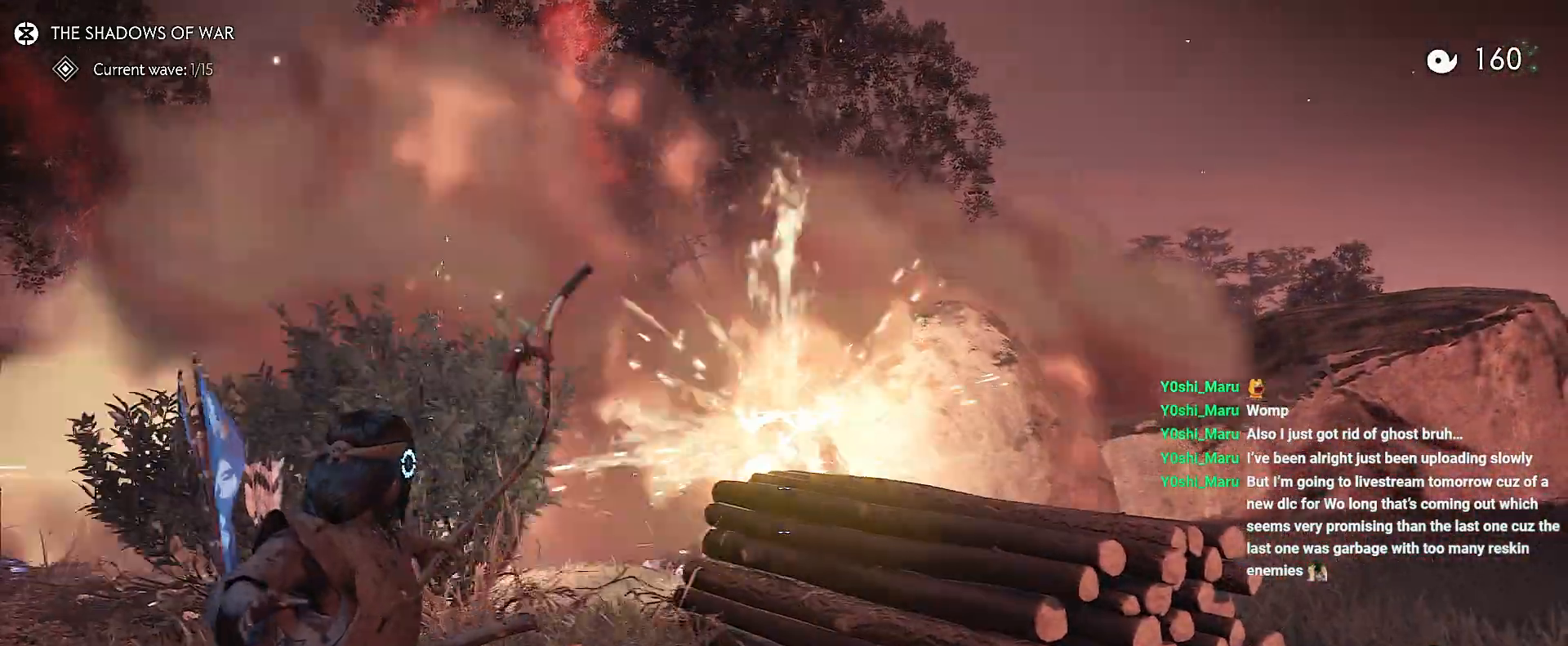
{"buttons": ["L2"], "left_stick": "down", "right_stick": "center", "events": [[117, "left_stick", "down-left"], [267, "left_stick", "down"], [383, "right_stick", "center"]]}
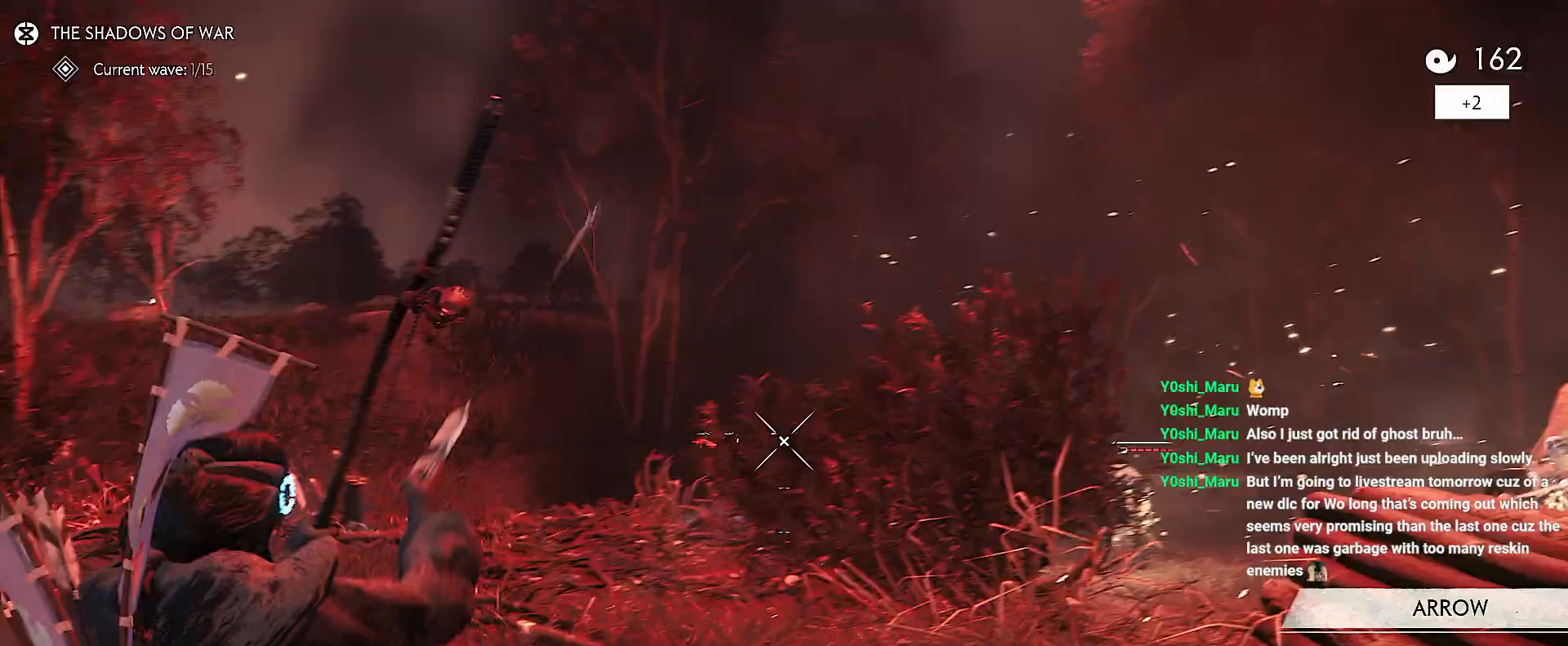
{"buttons": ["L2", "R2"], "left_stick": "down-right", "right_stick": "up-right", "events": [[100, "R2", "down"], [100, "left_stick", "down-right"], [133, "R1", "down"], [167, "right_stick", "up-right"], [317, "R1", "up"]]}
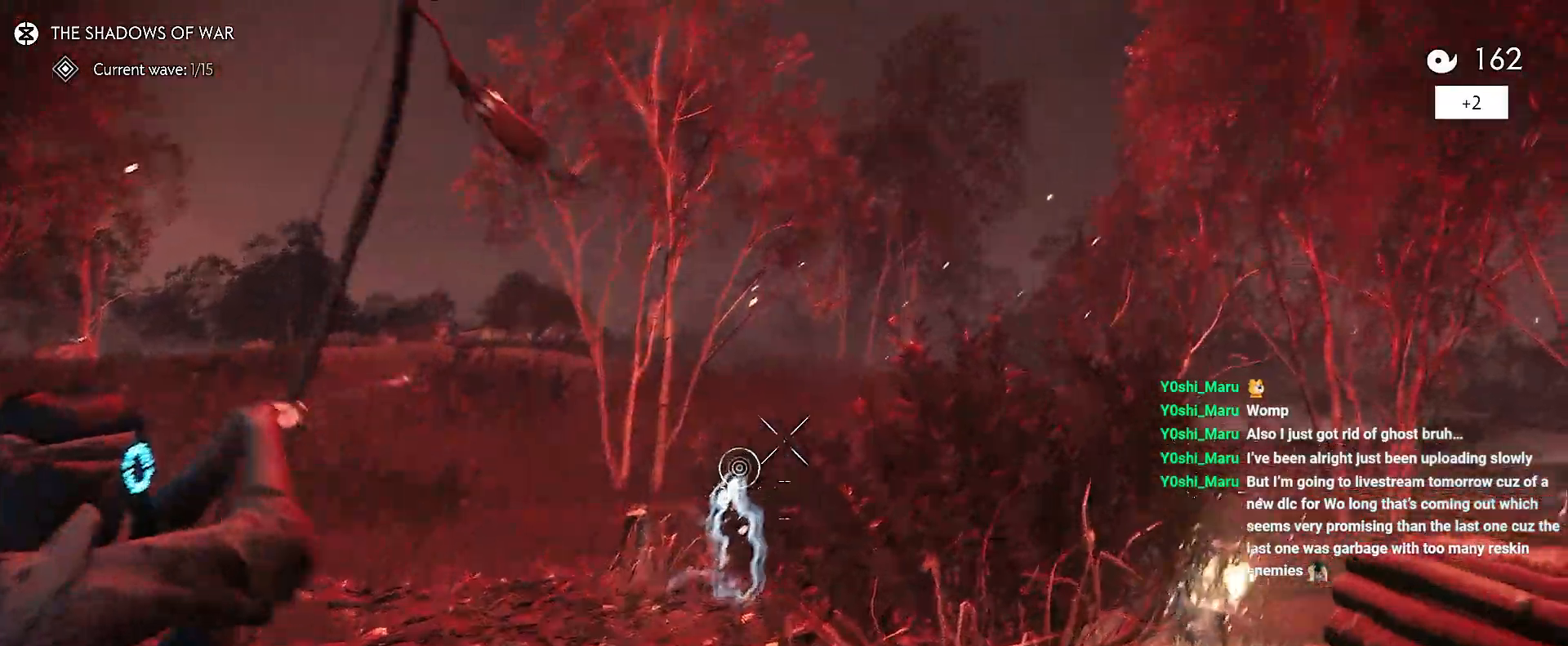
{"buttons": ["L2", "R2"], "left_stick": "down-right", "right_stick": "center", "events": [[133, "right_stick", "center"]]}
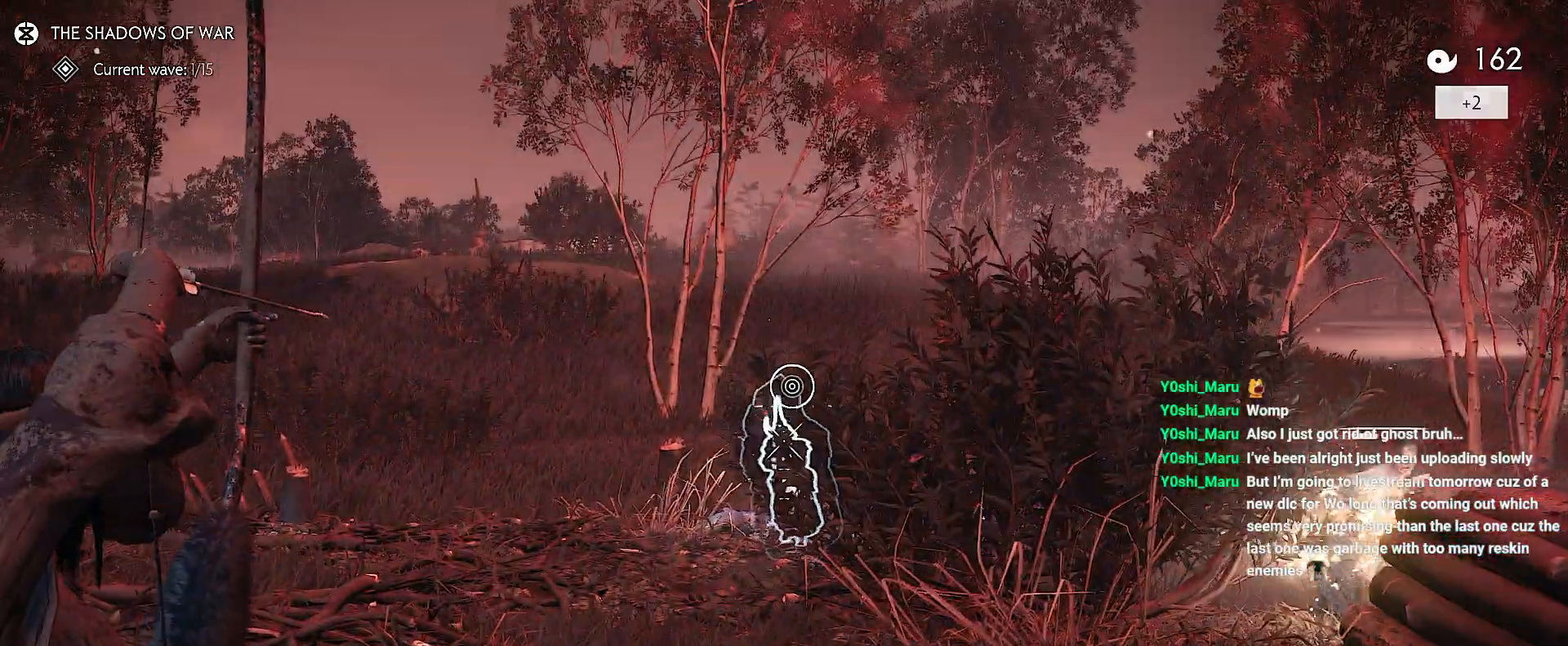
{"buttons": ["L2", "R2"], "left_stick": "down", "right_stick": "up-right", "events": [[67, "right_stick", "up"], [183, "left_stick", "down"], [500, "right_stick", "up-right"]]}
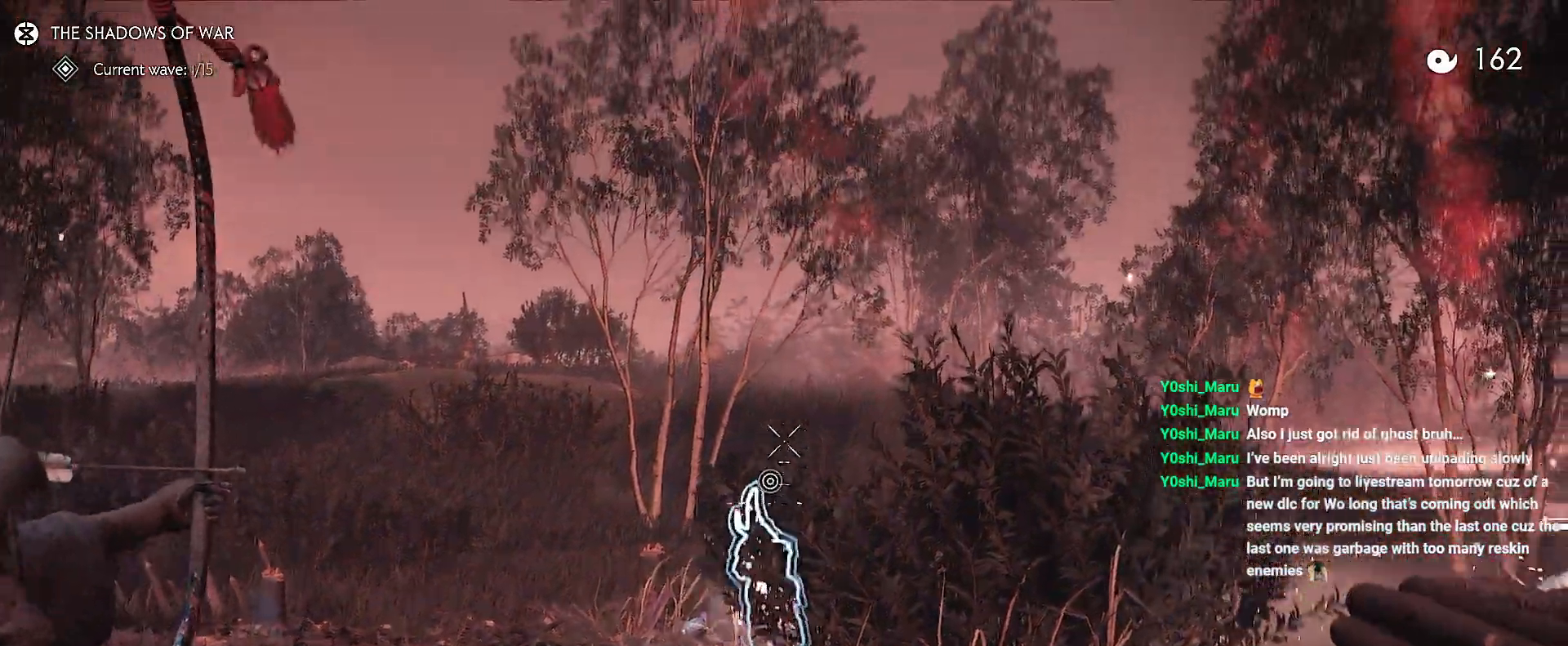
{"buttons": [], "left_stick": "down", "right_stick": "up-right", "events": [[300, "right_stick", "up"], [400, "R2", "up"], [400, "right_stick", "up-right"], [483, "L2", "up"]]}
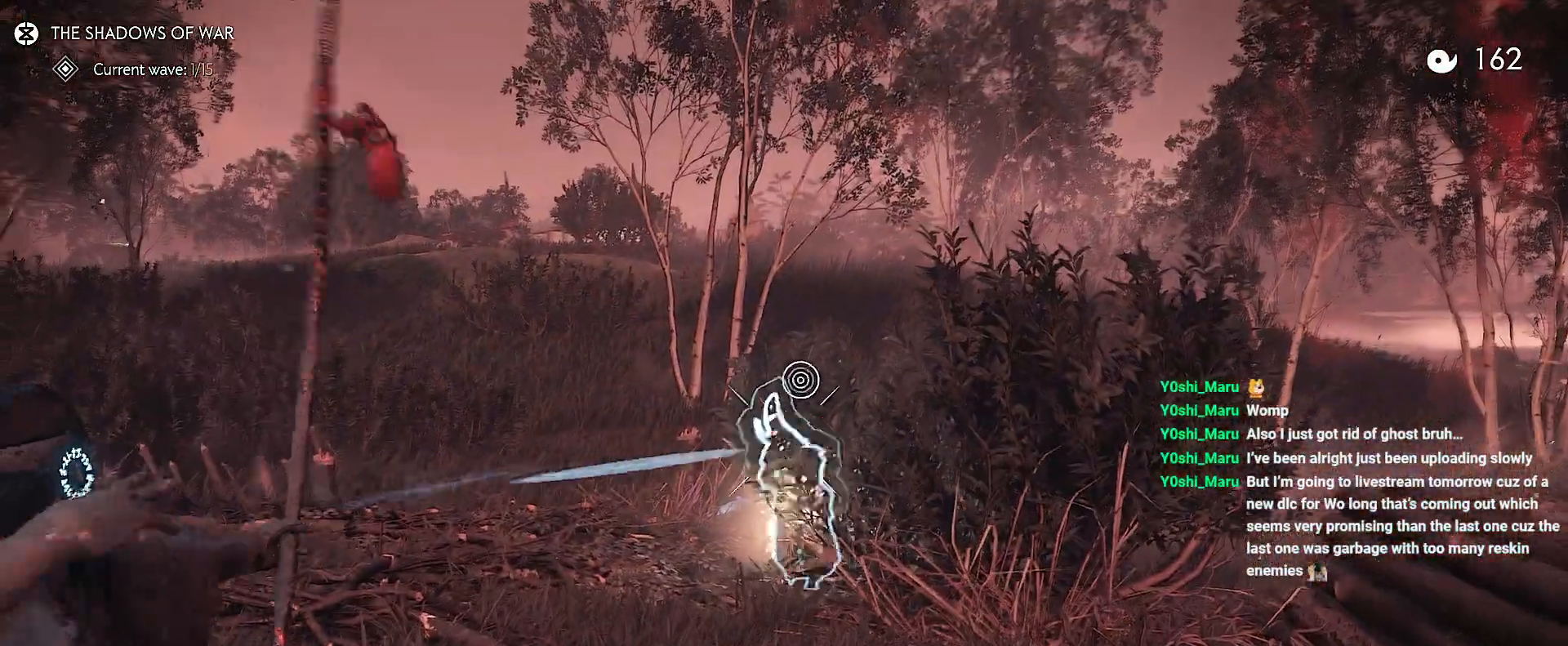
{"buttons": [], "left_stick": "down", "right_stick": "up-right", "events": []}
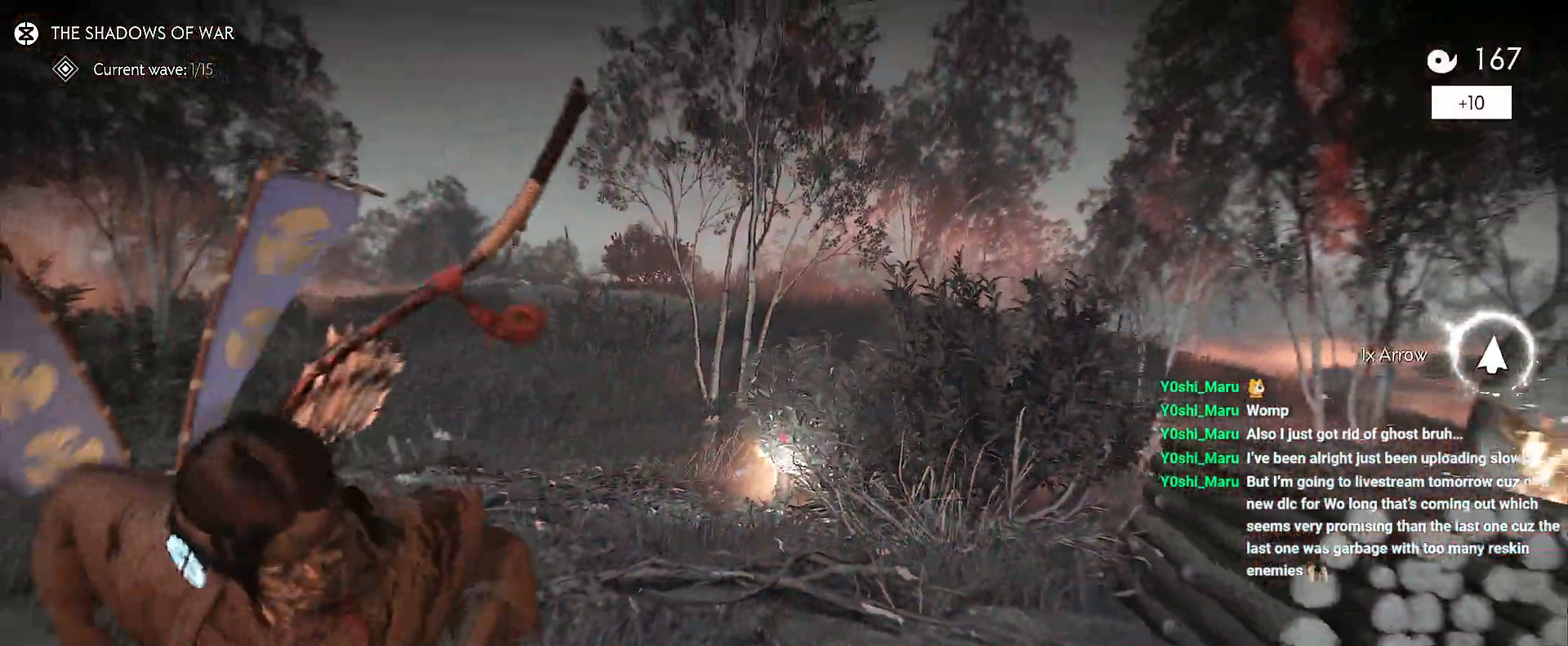
{"buttons": ["R2"], "left_stick": "down-right", "right_stick": "right", "events": [[33, "right_stick", "right"], [167, "left_stick", "down-right"], [417, "R2", "down"]]}
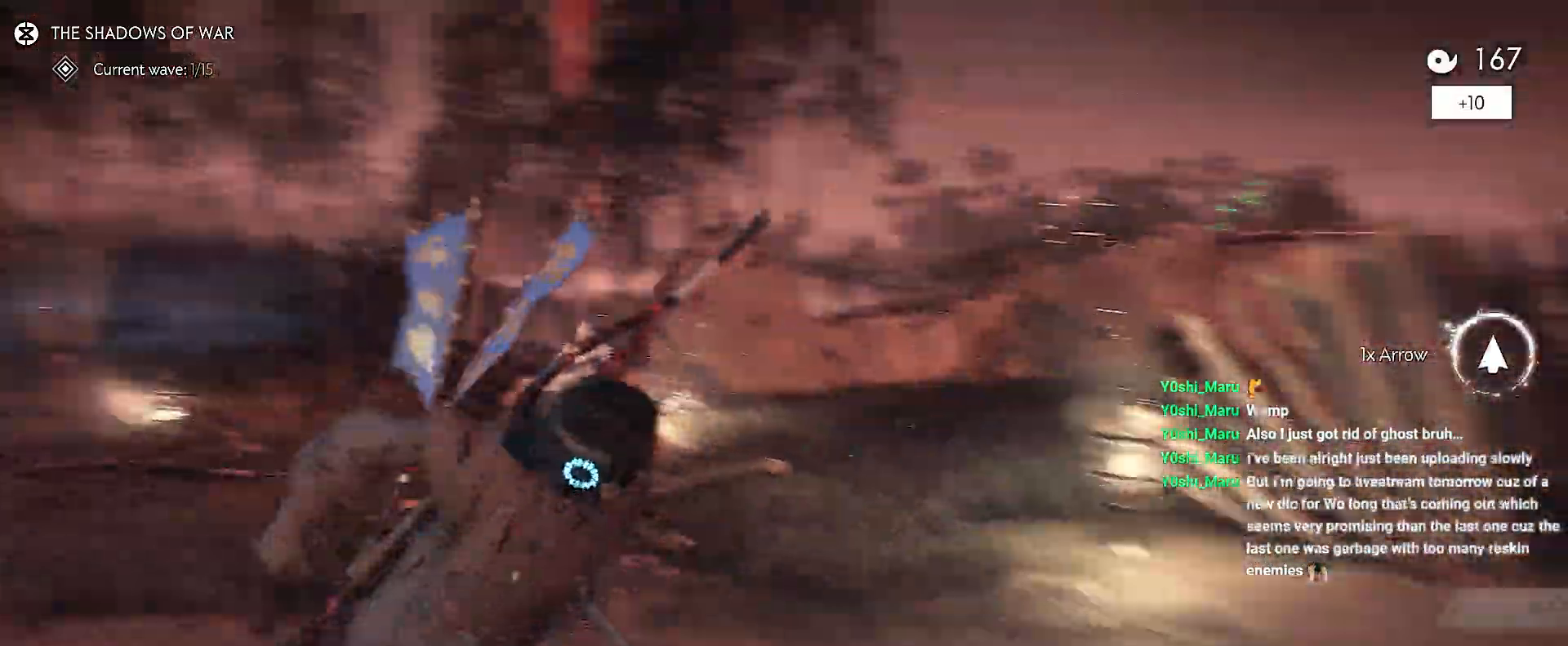
{"buttons": [], "left_stick": "center", "right_stick": "right", "events": [[133, "left_stick", "right"], [233, "left_stick", "center"], [283, "R2", "up"]]}
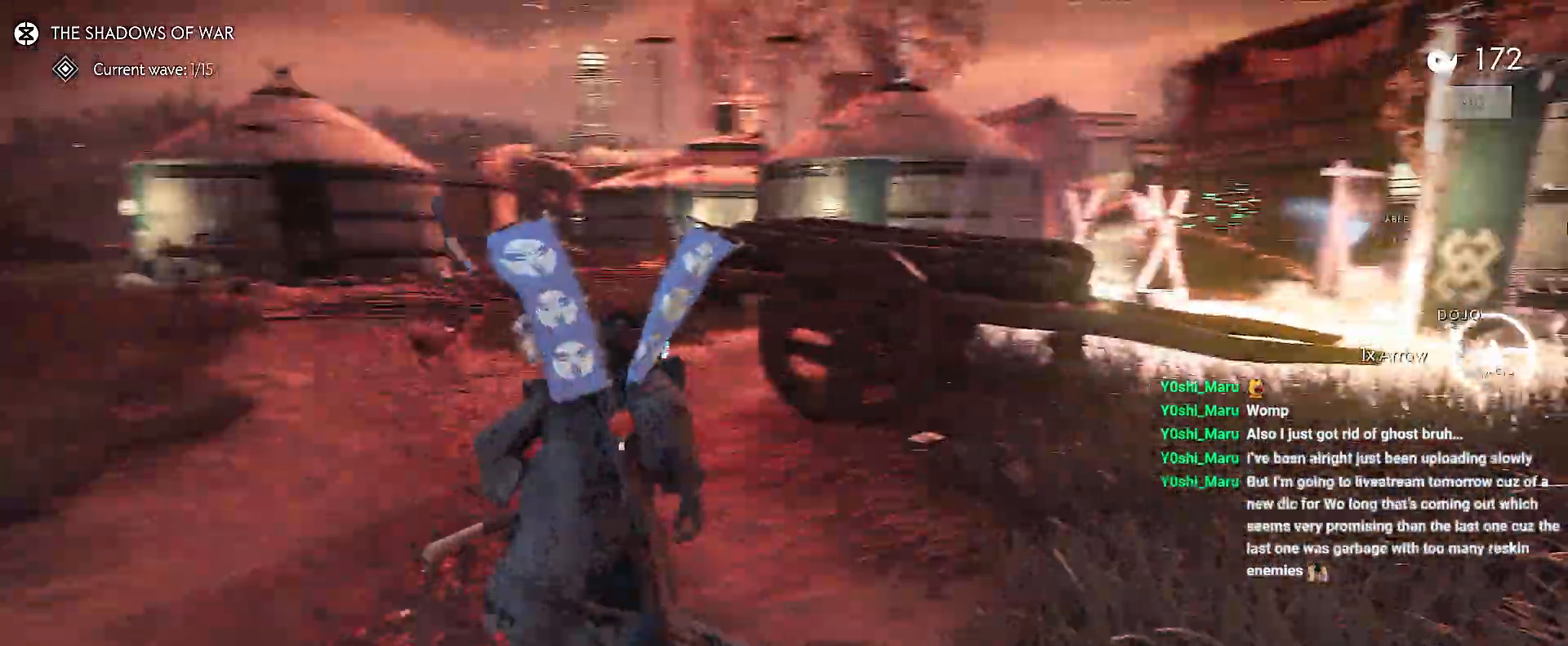
{"buttons": [], "left_stick": "up", "right_stick": "up-right", "events": [[100, "right_stick", "up-right"], [267, "left_stick", "up"]]}
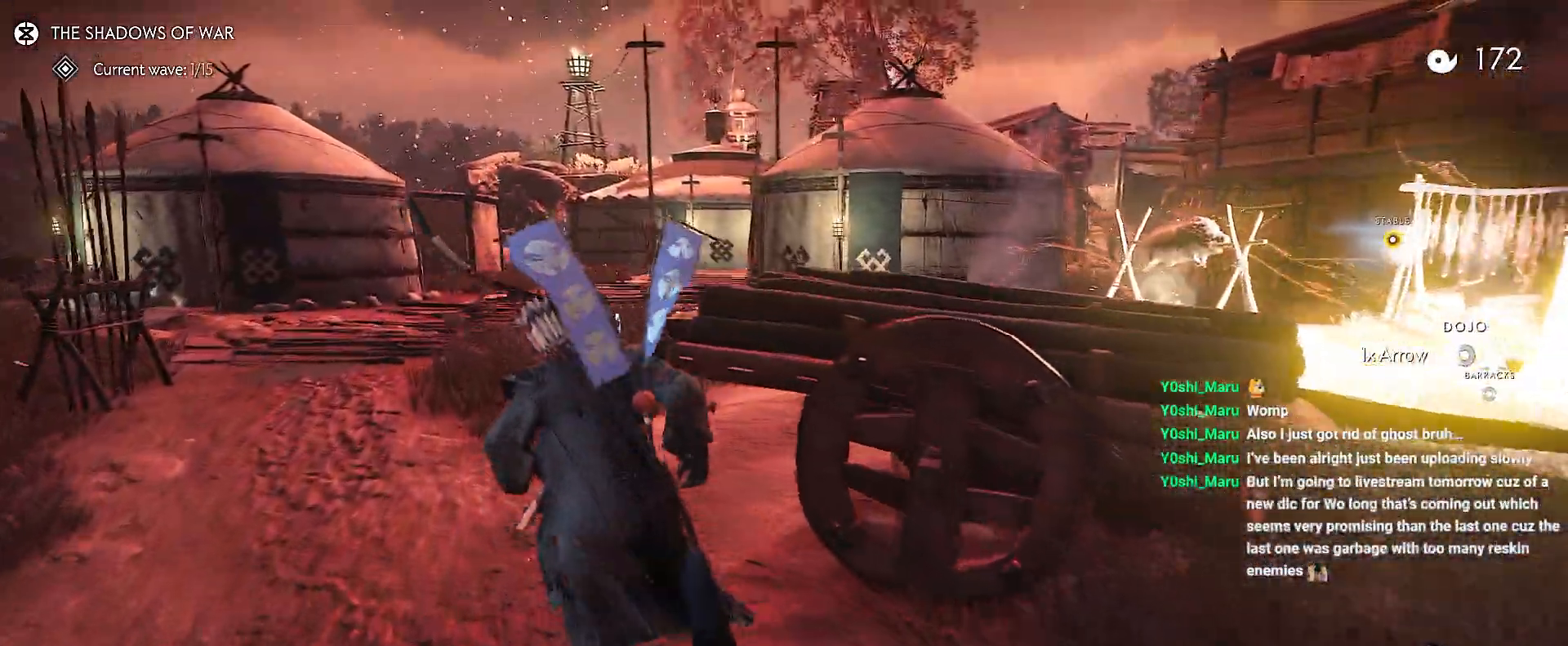
{"buttons": [], "left_stick": "up", "right_stick": "right", "events": [[200, "CROSS", "down"], [283, "CROSS", "up"], [367, "R1", "down"], [400, "CIRCLE", "down"], [483, "right_stick", "right"], [500, "CIRCLE", "up"], [500, "R1", "up"]]}
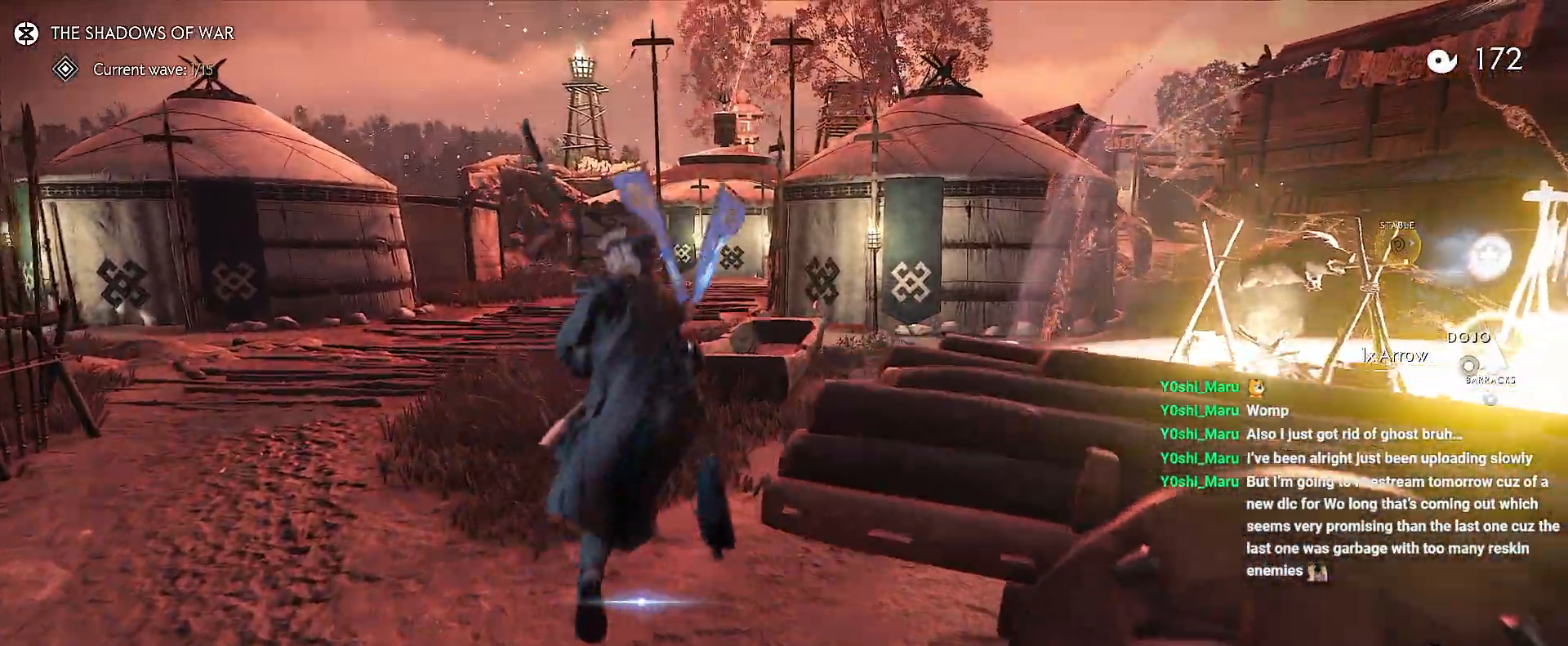
{"buttons": [], "left_stick": "up-right", "right_stick": "center", "events": [[17, "left_stick", "up-right"], [200, "right_stick", "up-right"], [433, "right_stick", "center"]]}
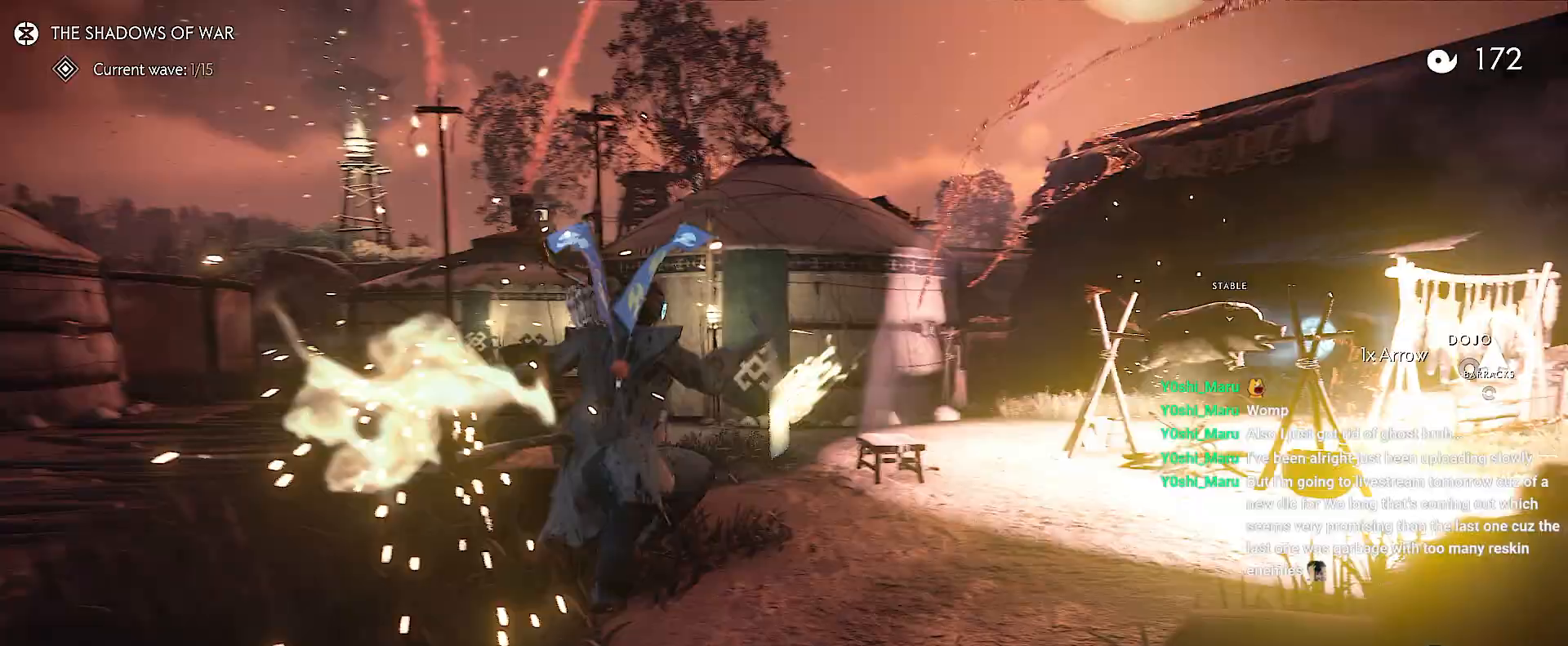
{"buttons": [], "left_stick": "up", "right_stick": "center", "events": [[283, "left_stick", "up"]]}
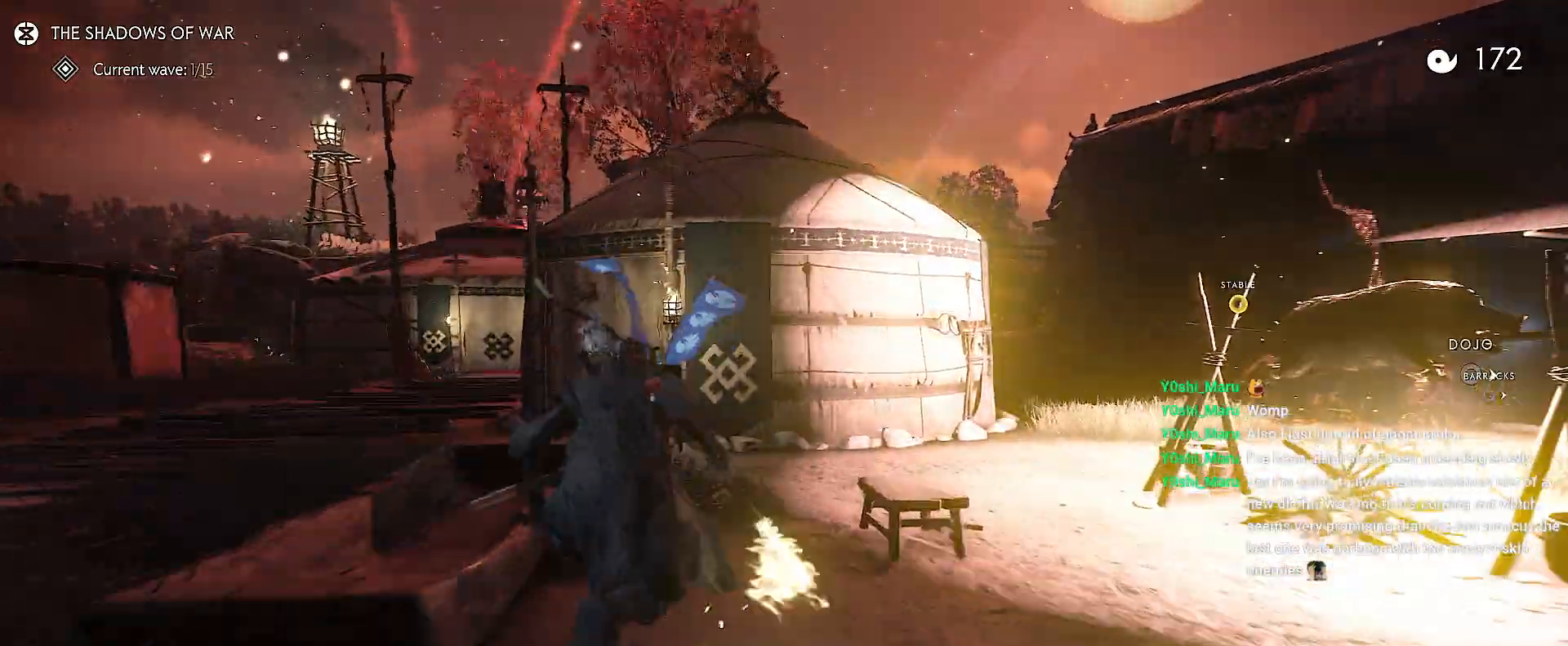
{"buttons": [], "left_stick": "up", "right_stick": "center", "events": []}
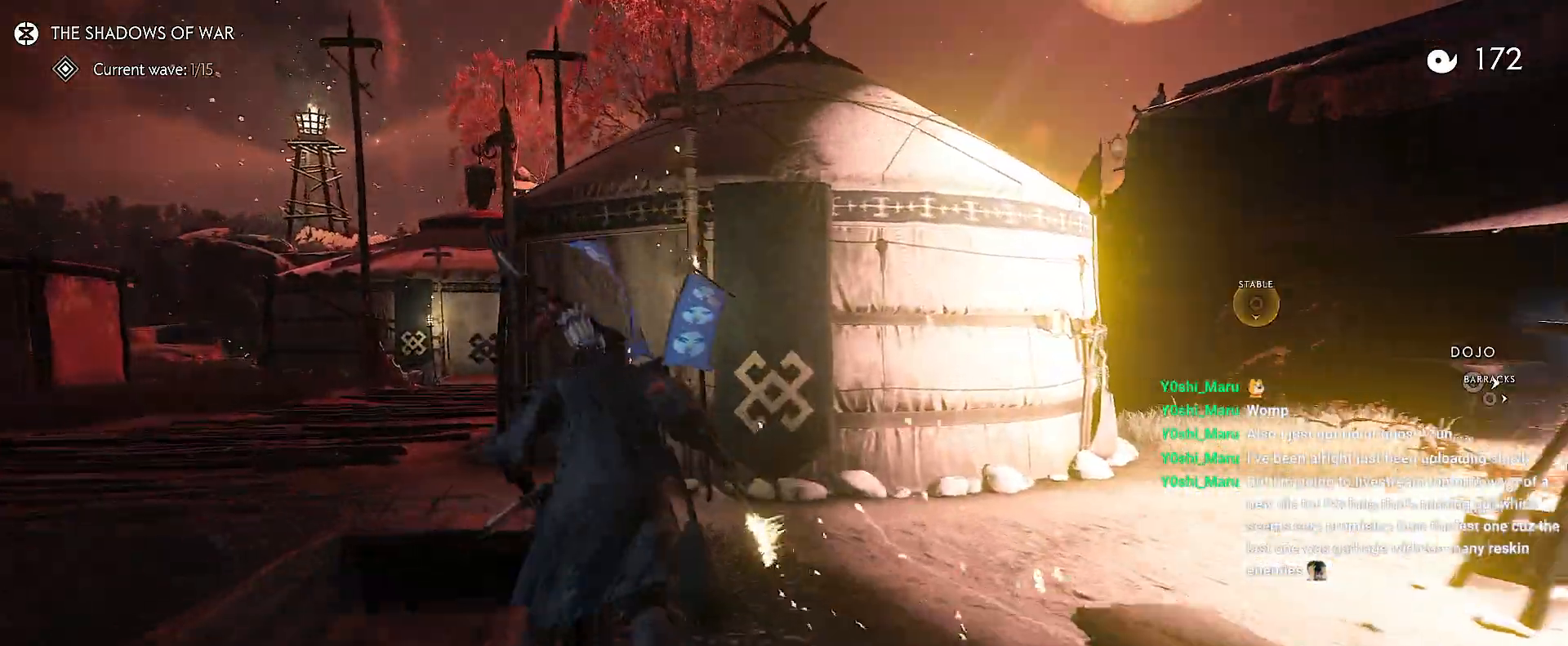
{"buttons": [], "left_stick": "up", "right_stick": "center", "events": [[200, "right_stick", "right"], [417, "right_stick", "center"]]}
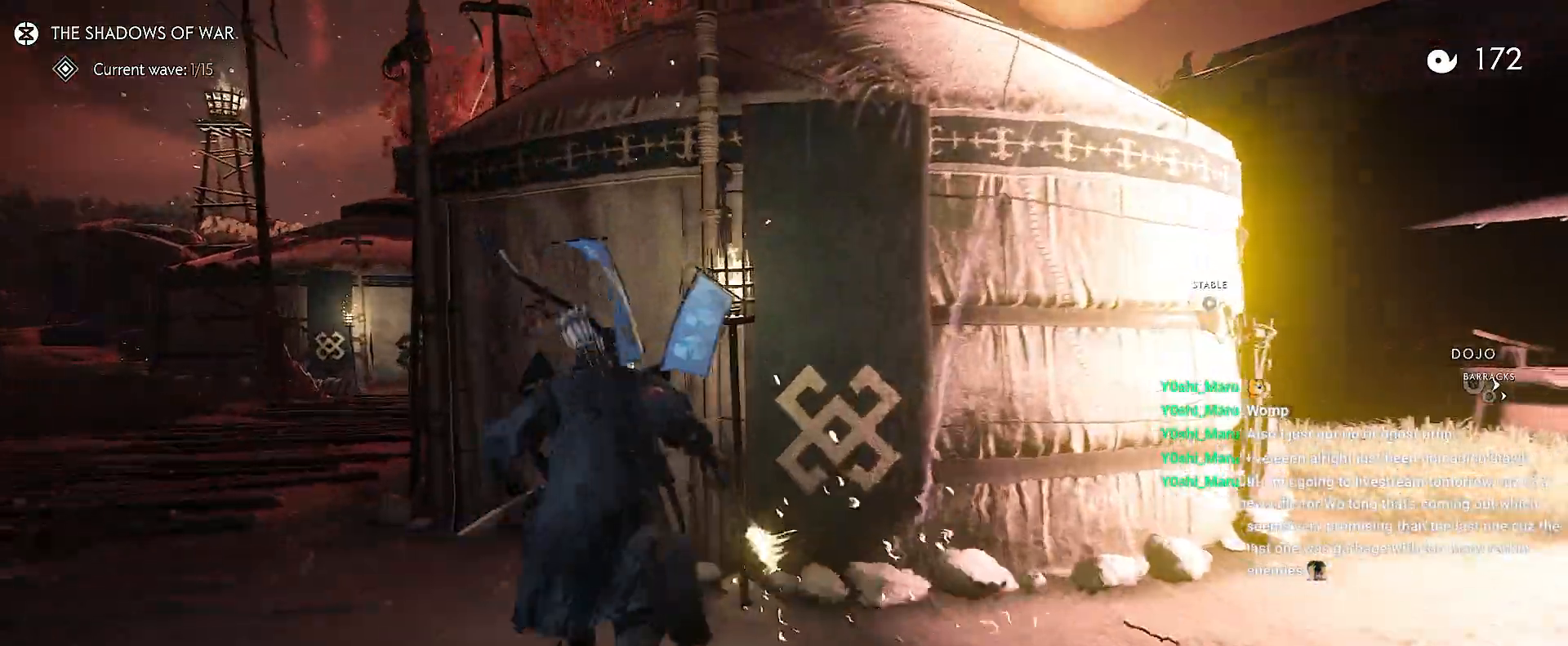
{"buttons": [], "left_stick": "up", "right_stick": "center", "events": []}
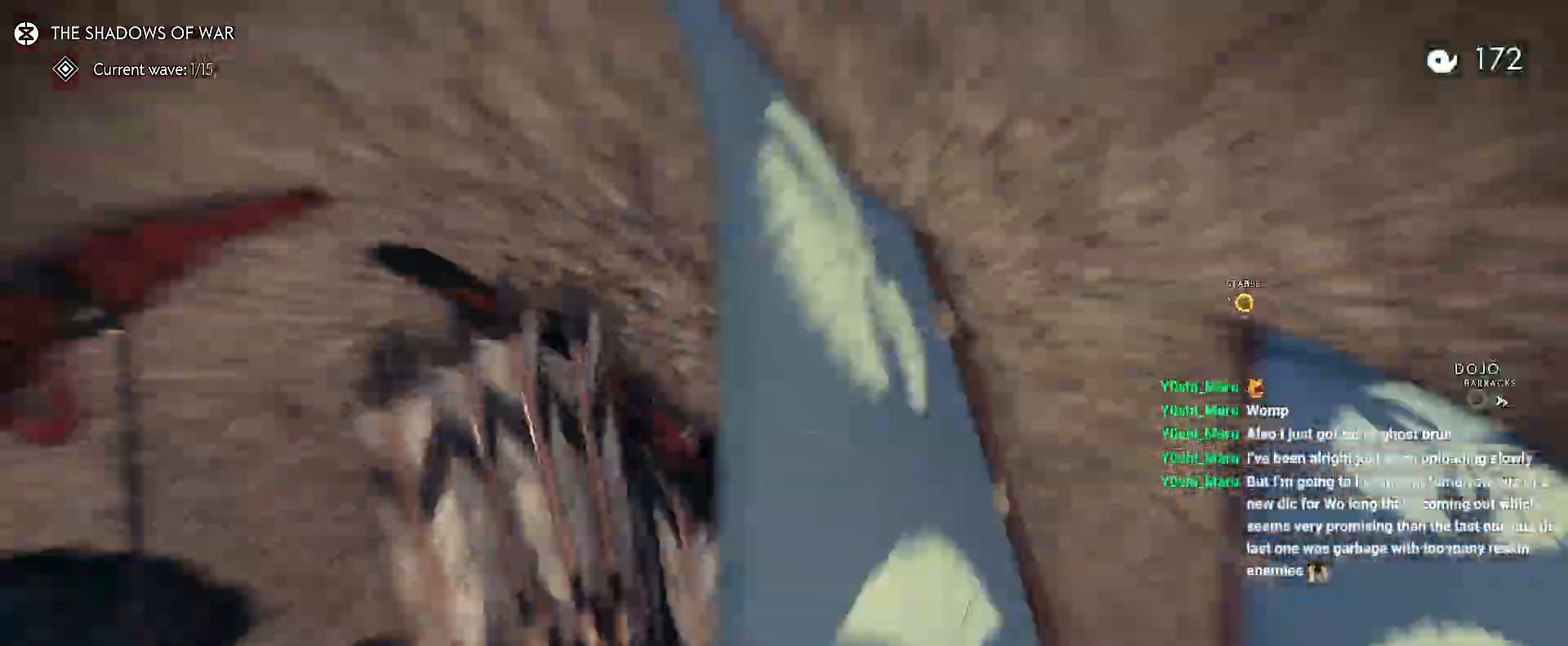
{"buttons": [], "left_stick": "up", "right_stick": "center", "events": [[67, "right_stick", "down"], [500, "right_stick", "center"]]}
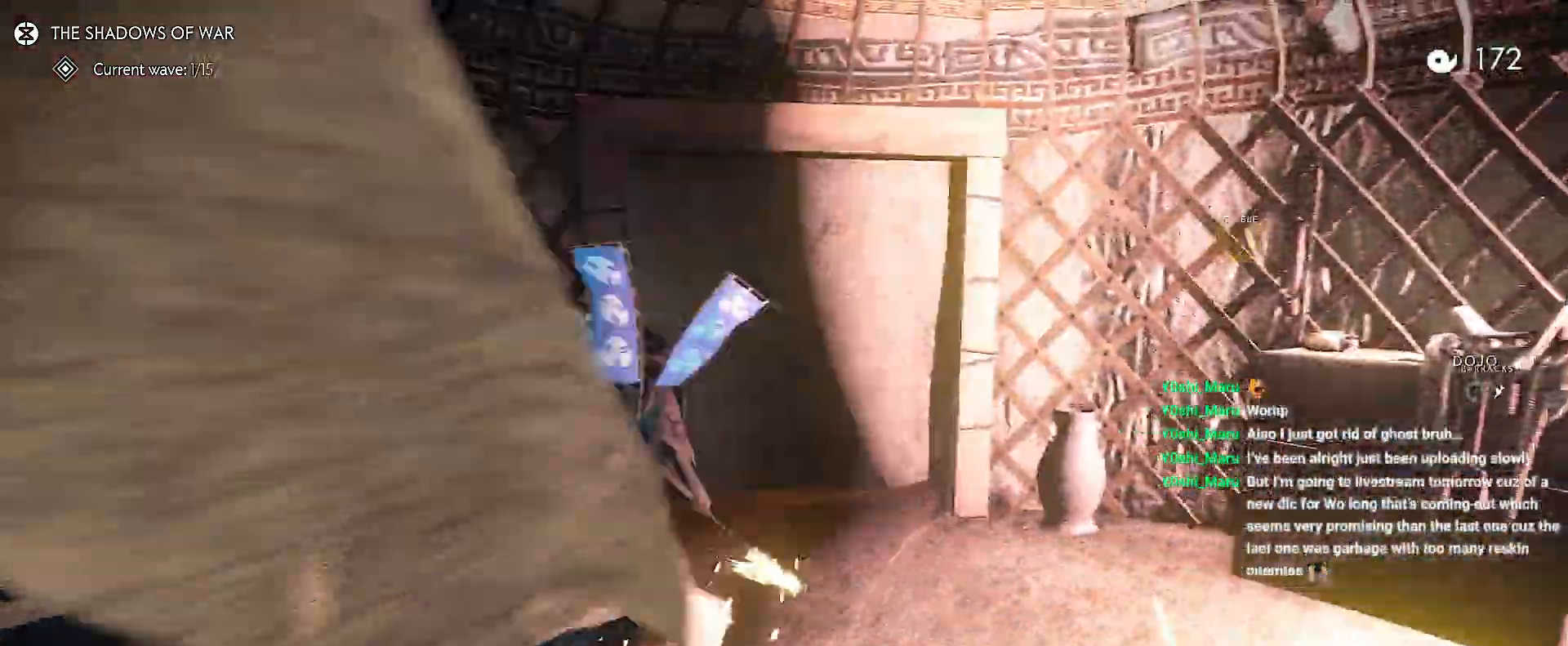
{"buttons": [], "left_stick": "up", "right_stick": "center", "events": []}
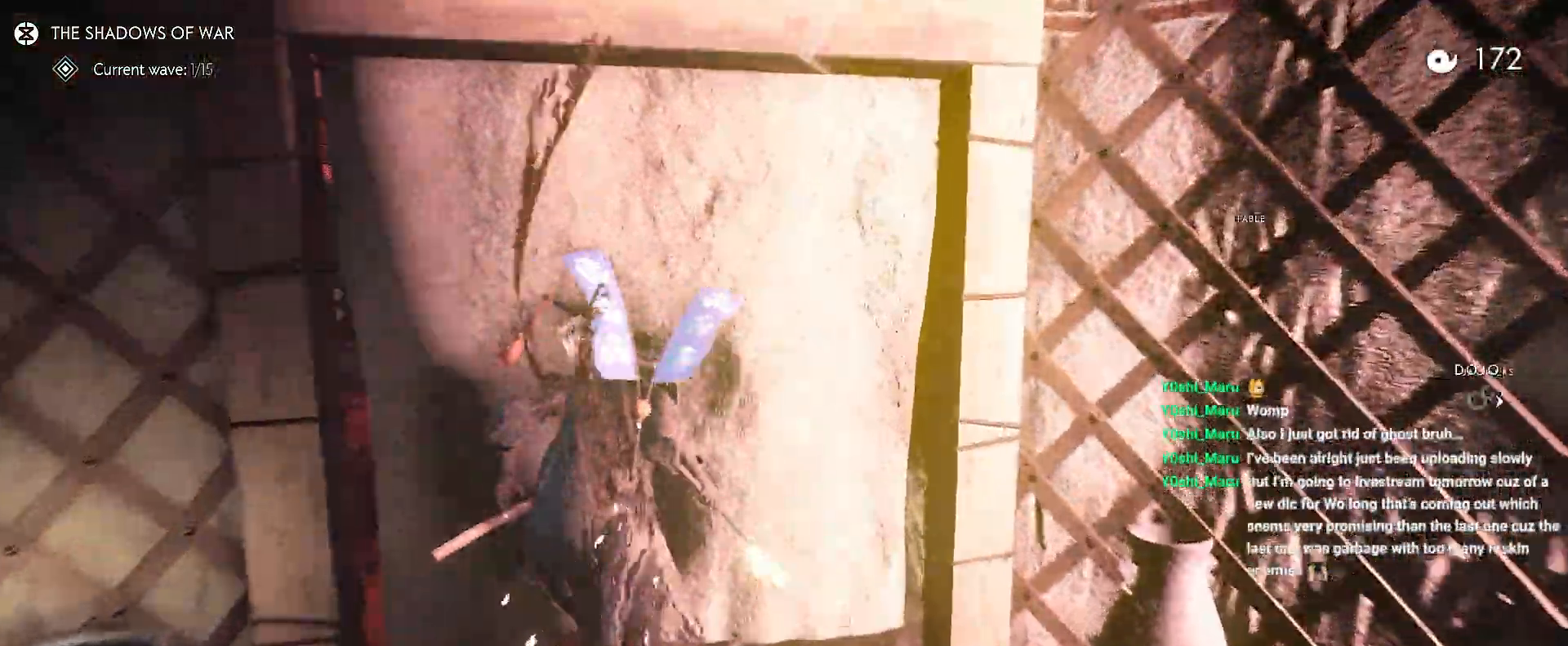
{"buttons": [], "left_stick": "up", "right_stick": "center", "events": []}
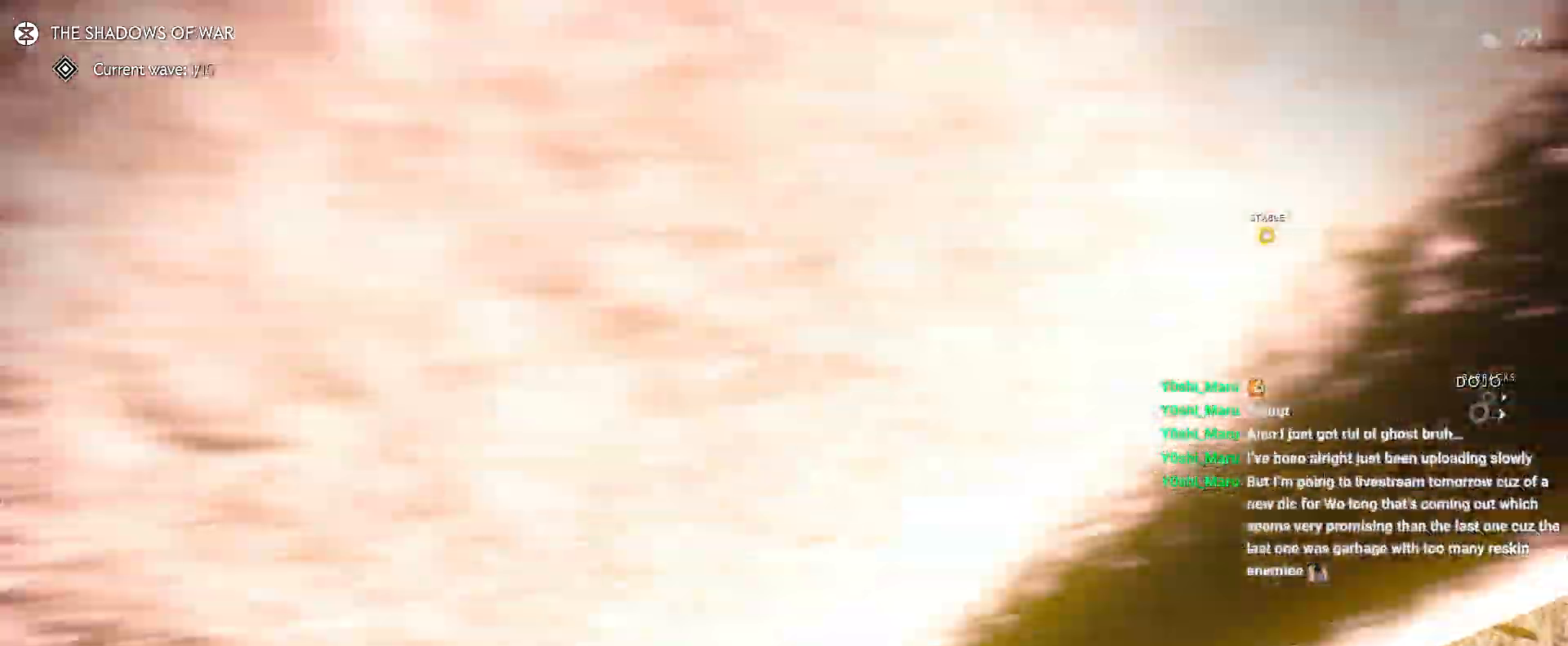
{"buttons": [], "left_stick": "up-right", "right_stick": "center", "events": [[117, "CIRCLE", "down"], [183, "CIRCLE", "up"], [217, "left_stick", "up-right"], [333, "CIRCLE", "down"], [417, "CIRCLE", "up"]]}
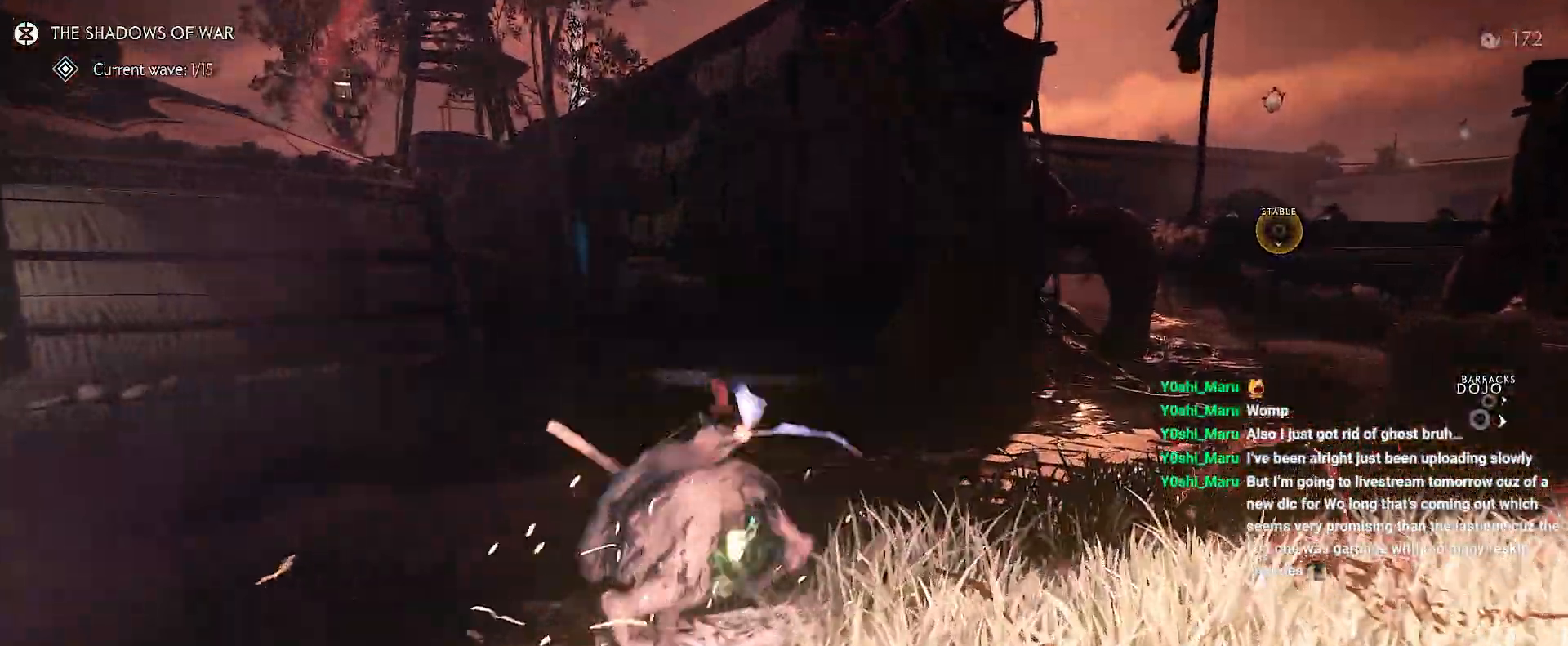
{"buttons": [], "left_stick": "up-right", "right_stick": "right", "events": [[117, "right_stick", "right"], [133, "left_stick", "center"], [267, "left_stick", "up-right"]]}
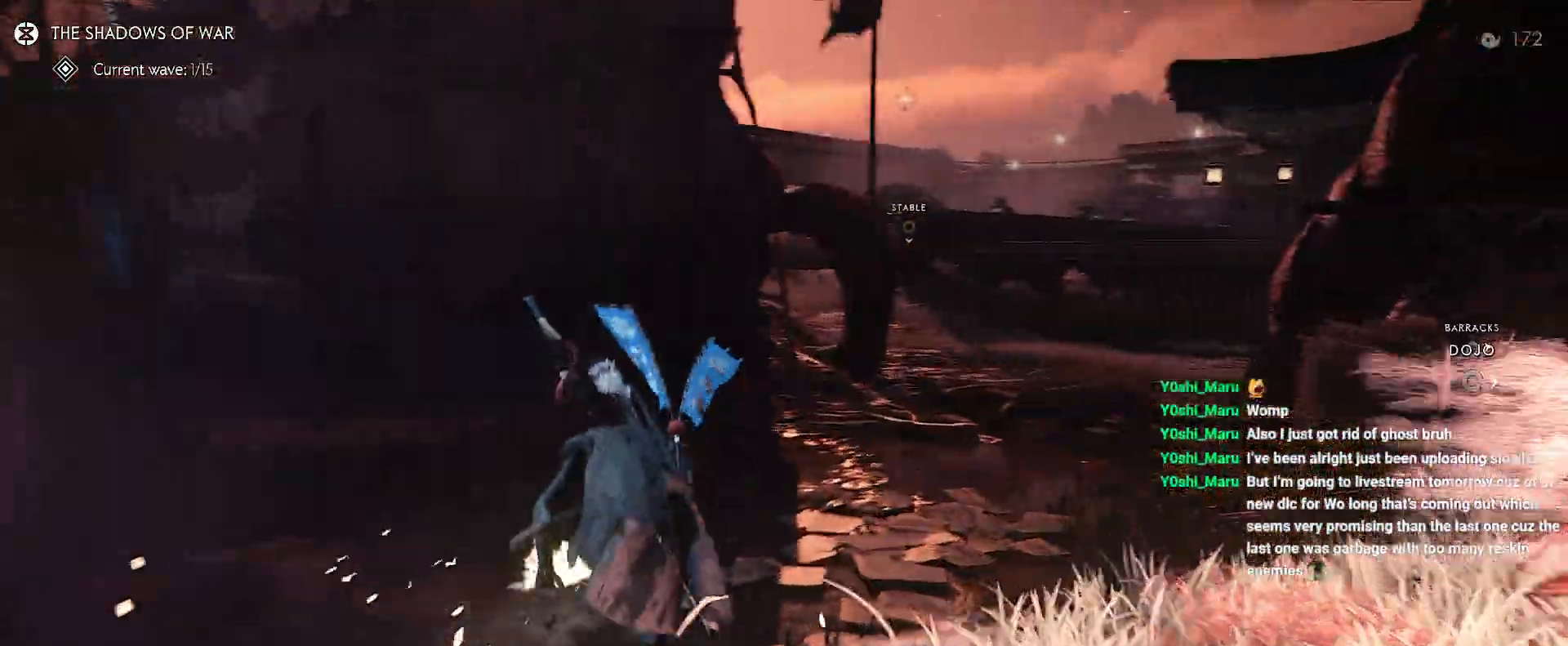
{"buttons": ["CIRCLE"], "left_stick": "up-right", "right_stick": "center", "events": [[267, "CIRCLE", "down"], [283, "right_stick", "center"], [333, "CIRCLE", "up"], [483, "CIRCLE", "down"]]}
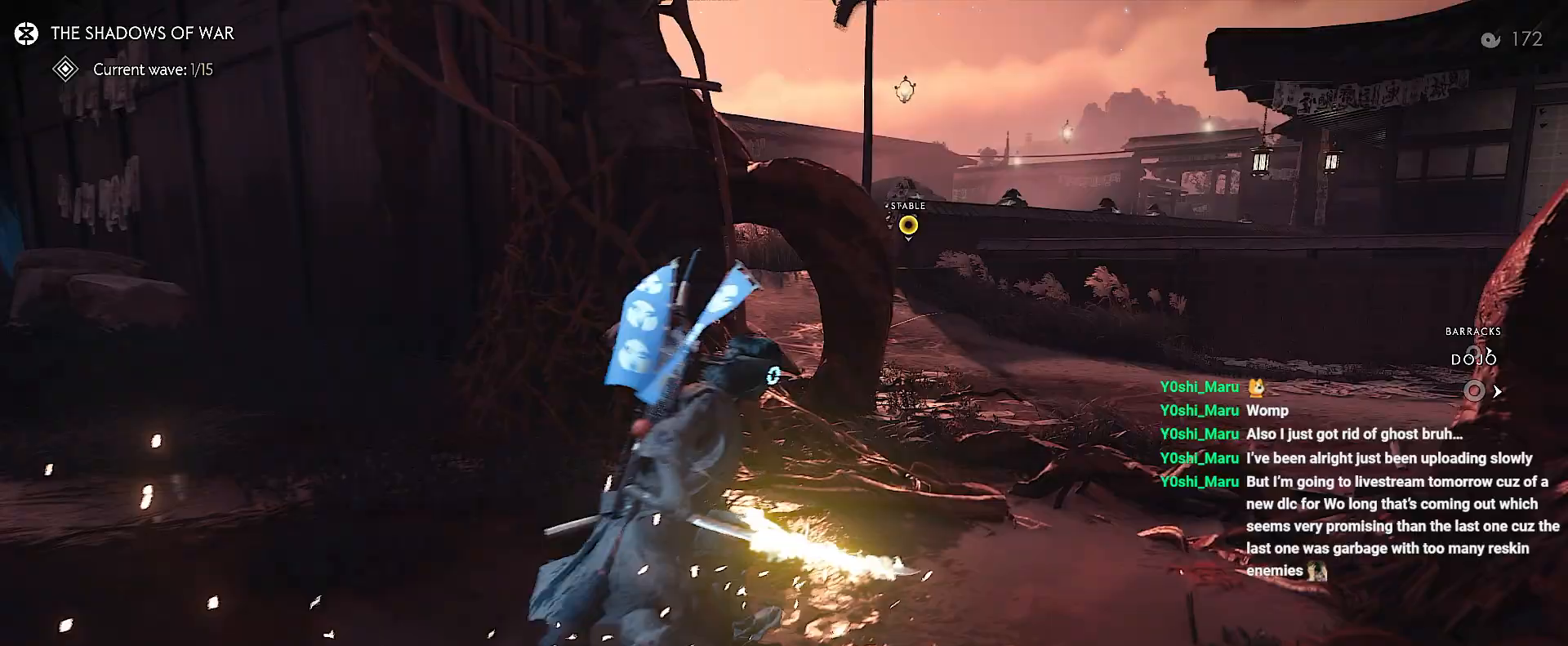
{"buttons": [], "left_stick": "up-right", "right_stick": "up", "events": [[67, "CIRCLE", "up"], [350, "right_stick", "up"]]}